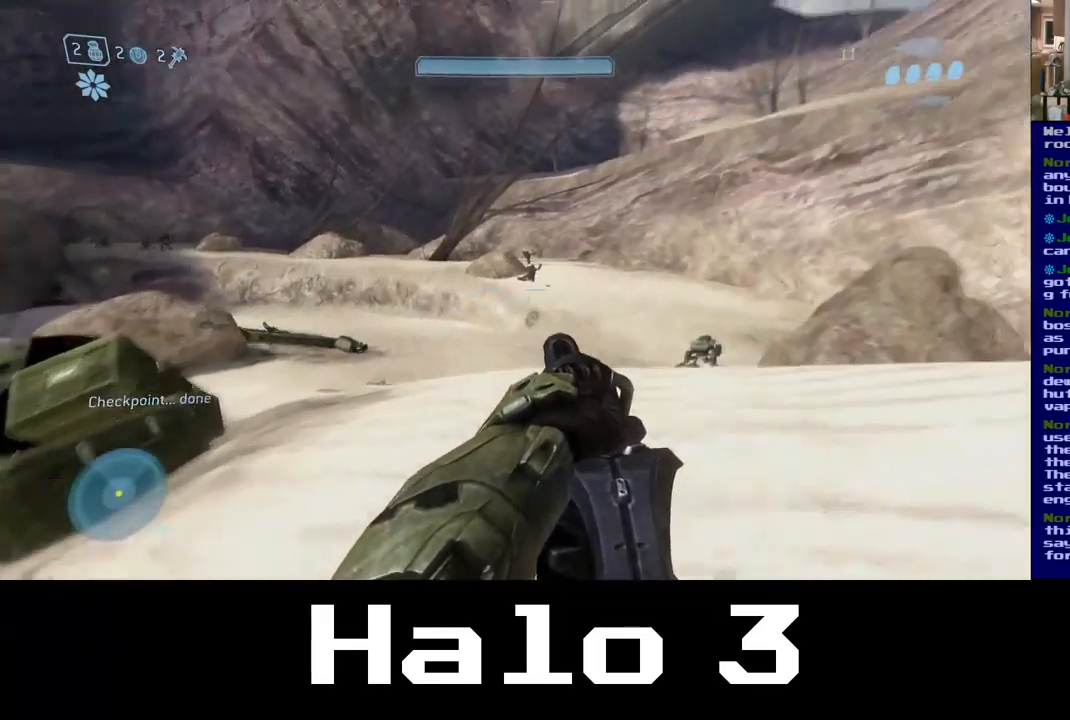
Gameplay with a controller (Xbox layout); each line is a JSON object with the inputs held at the frame after it. "events" lists button and stick changes between this image and that frame as [ms after this image, input, new state], when the widget could be followed in between.
{"buttons": [], "left_stick": "up-right", "right_stick": "center", "events": [[50, "right_stick", "center"]]}
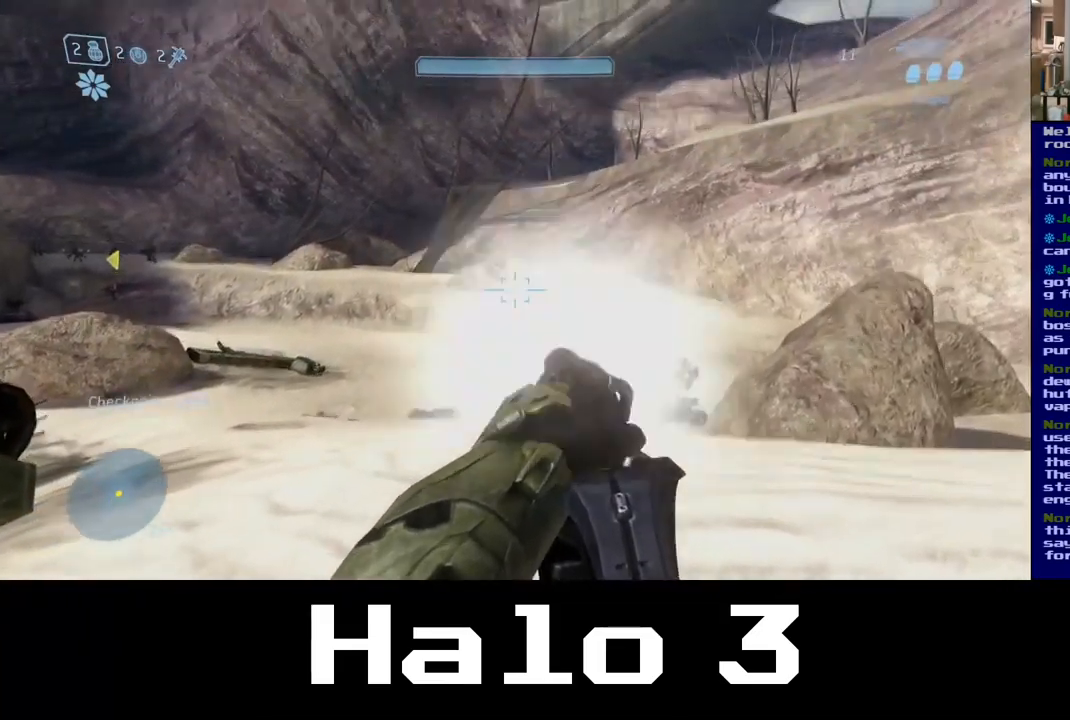
{"buttons": [], "left_stick": "up-right", "right_stick": "center", "events": [[17, "R2", "down"], [283, "R2", "up"]]}
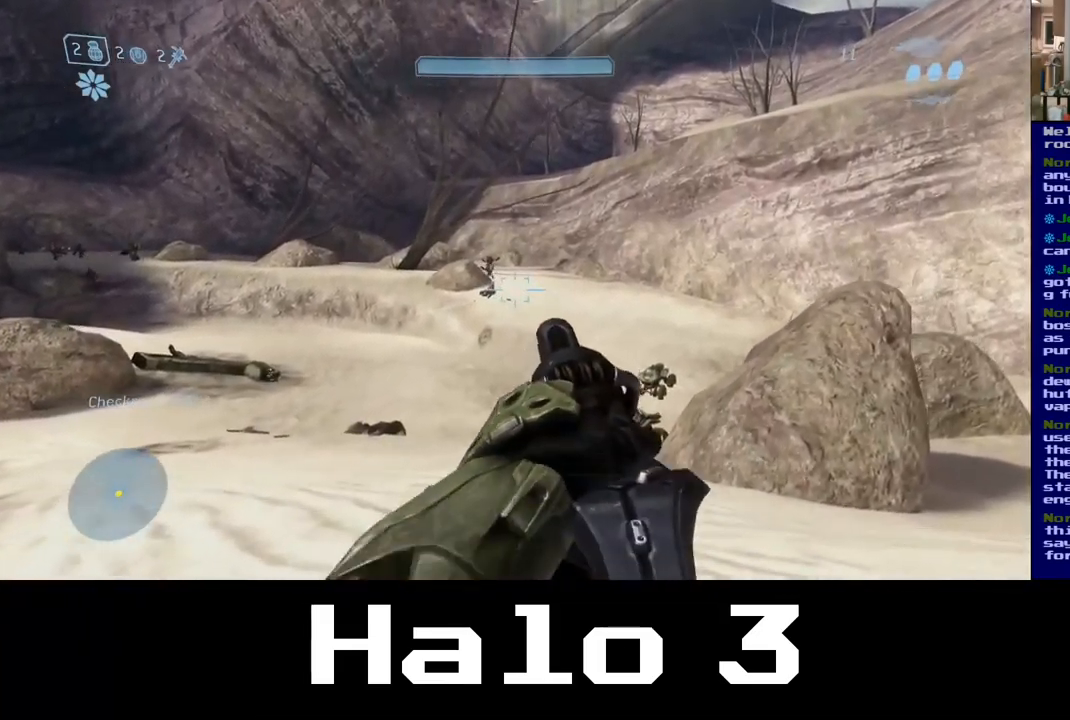
{"buttons": [], "left_stick": "up", "right_stick": "up-left", "events": [[250, "right_stick", "up-left"], [500, "left_stick", "up"]]}
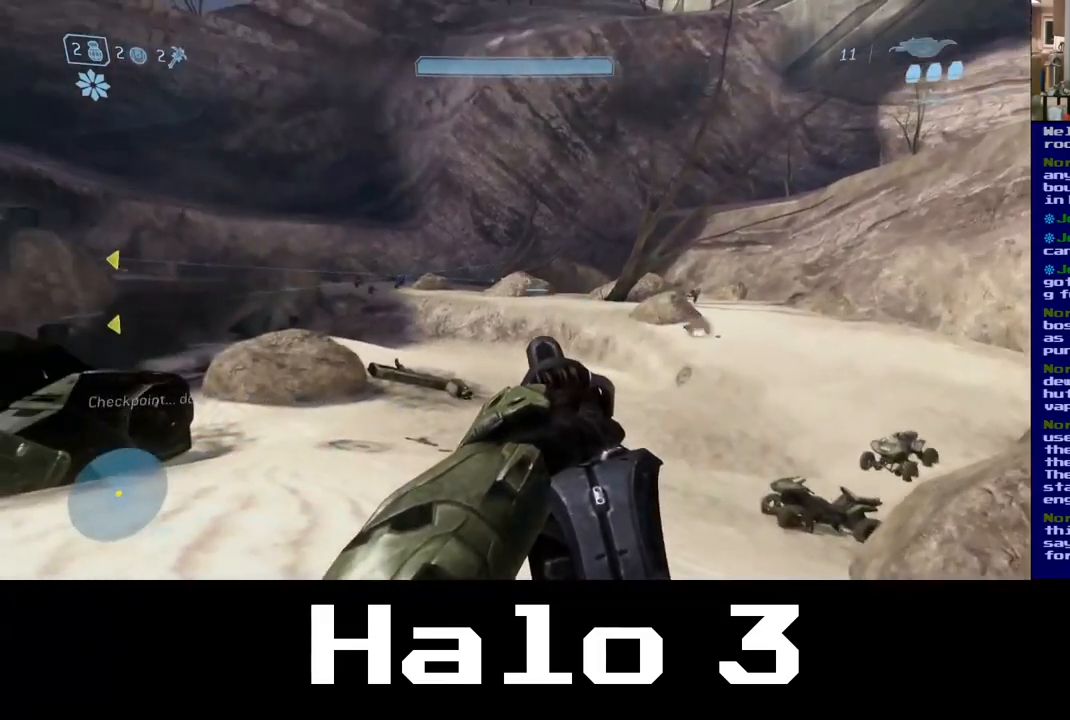
{"buttons": [], "left_stick": "up", "right_stick": "center", "events": [[50, "right_stick", "center"]]}
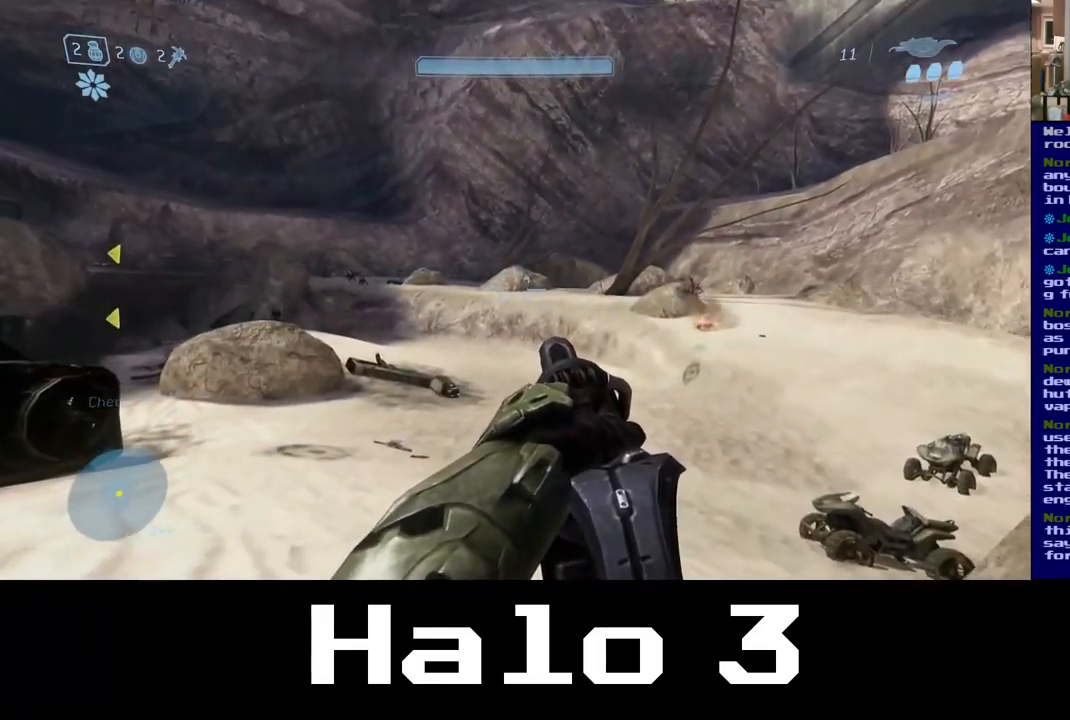
{"buttons": [], "left_stick": "up", "right_stick": "up-right", "events": [[400, "right_stick", "up-right"]]}
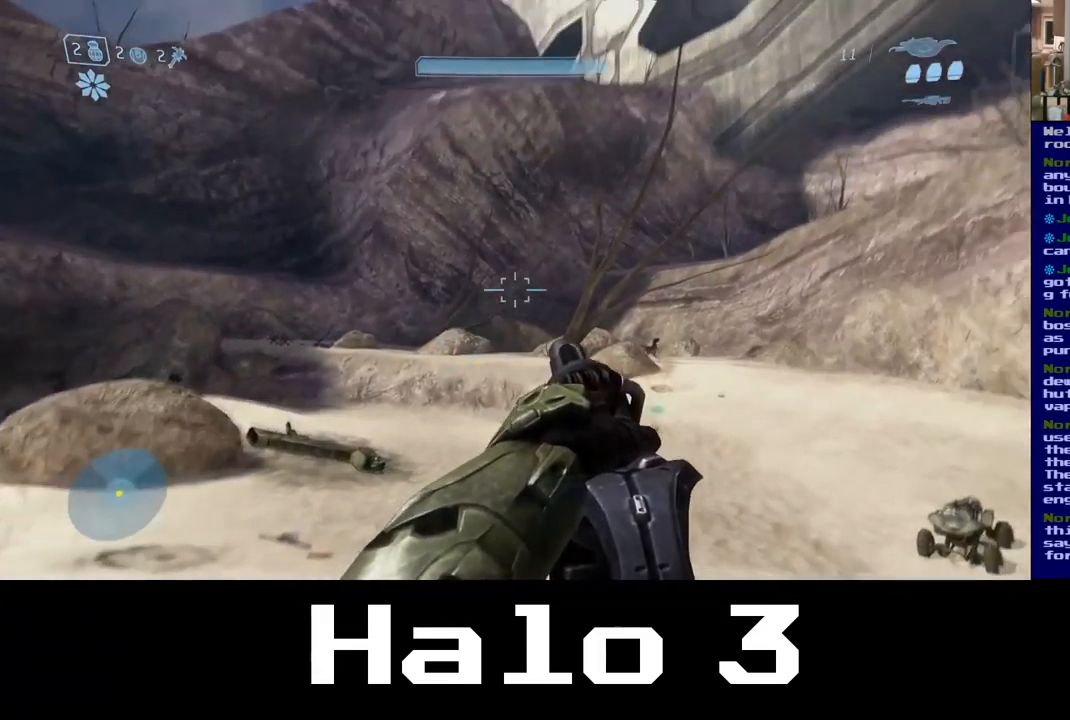
{"buttons": [], "left_stick": "up", "right_stick": "center", "events": [[83, "right_stick", "center"], [267, "right_stick", "right"], [500, "right_stick", "center"]]}
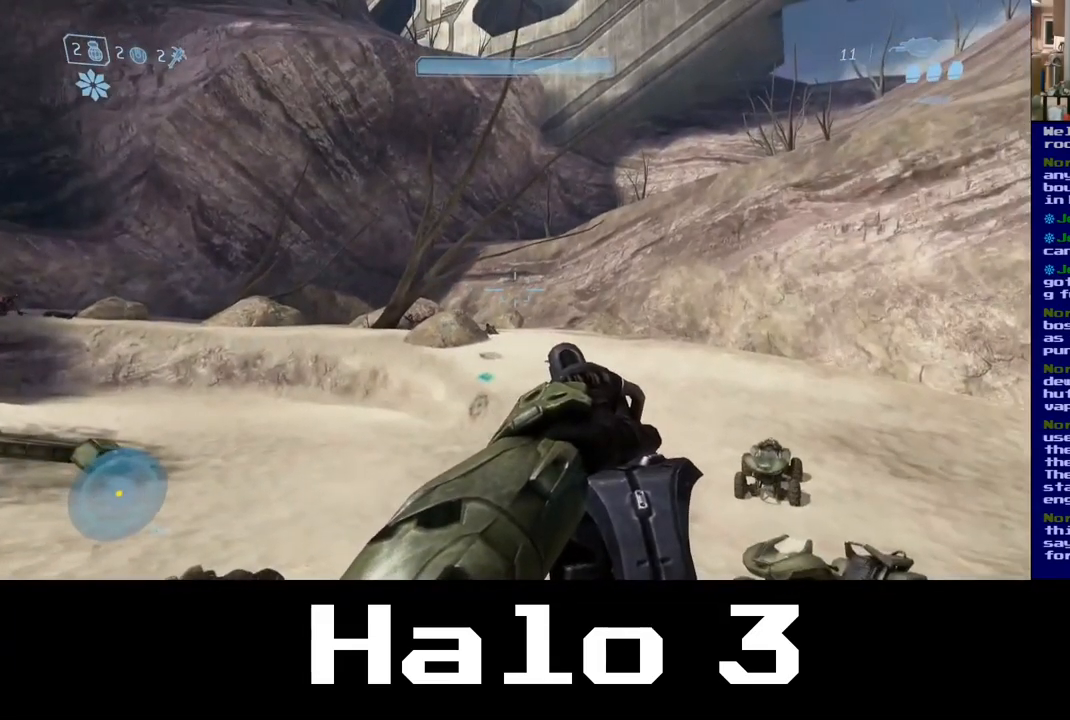
{"buttons": [], "left_stick": "up", "right_stick": "center", "events": [[333, "right_stick", "down-left"], [483, "right_stick", "center"]]}
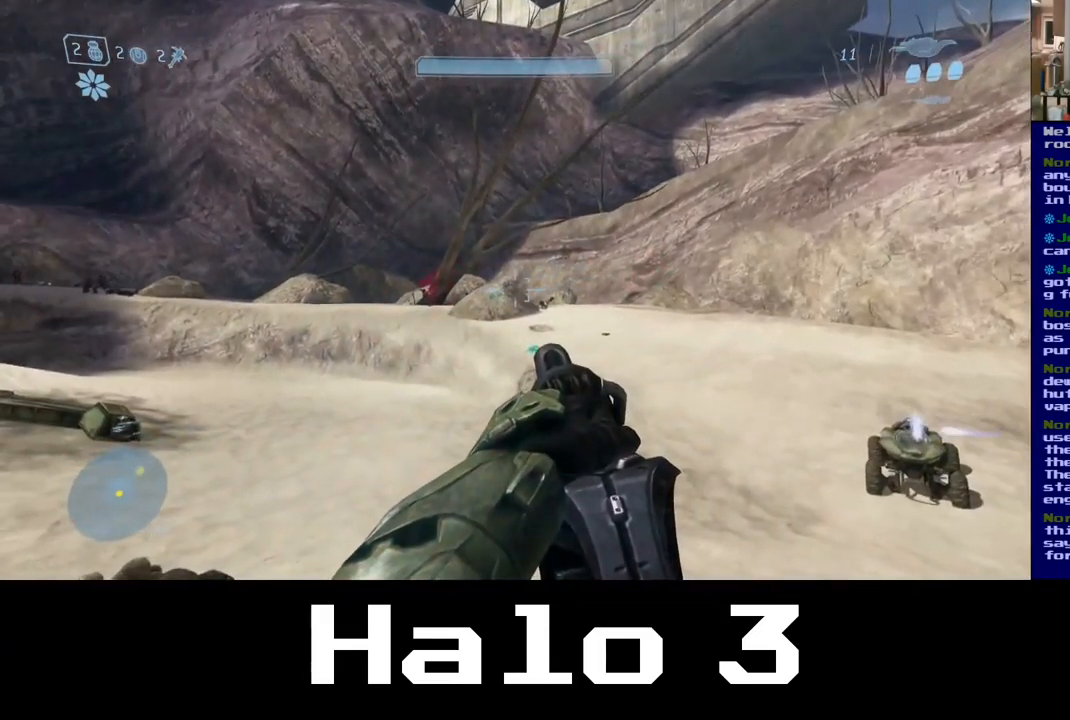
{"buttons": [], "left_stick": "left", "right_stick": "right", "events": [[183, "right_stick", "right"], [383, "left_stick", "left"]]}
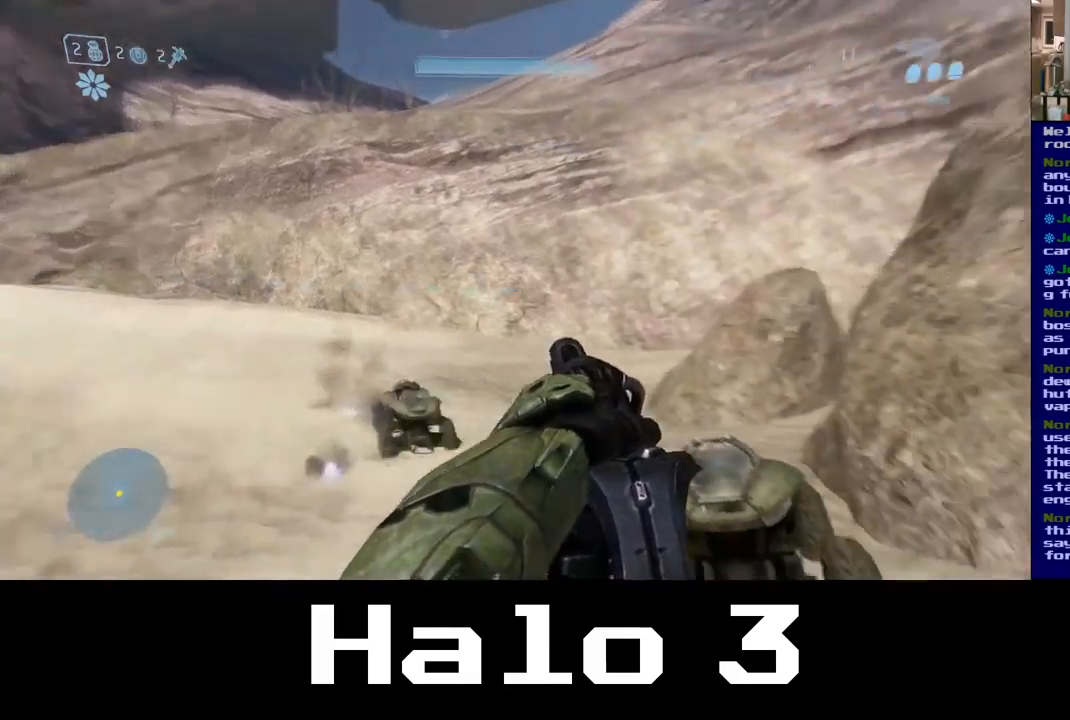
{"buttons": [], "left_stick": "down-left", "right_stick": "right", "events": [[400, "left_stick", "down-left"]]}
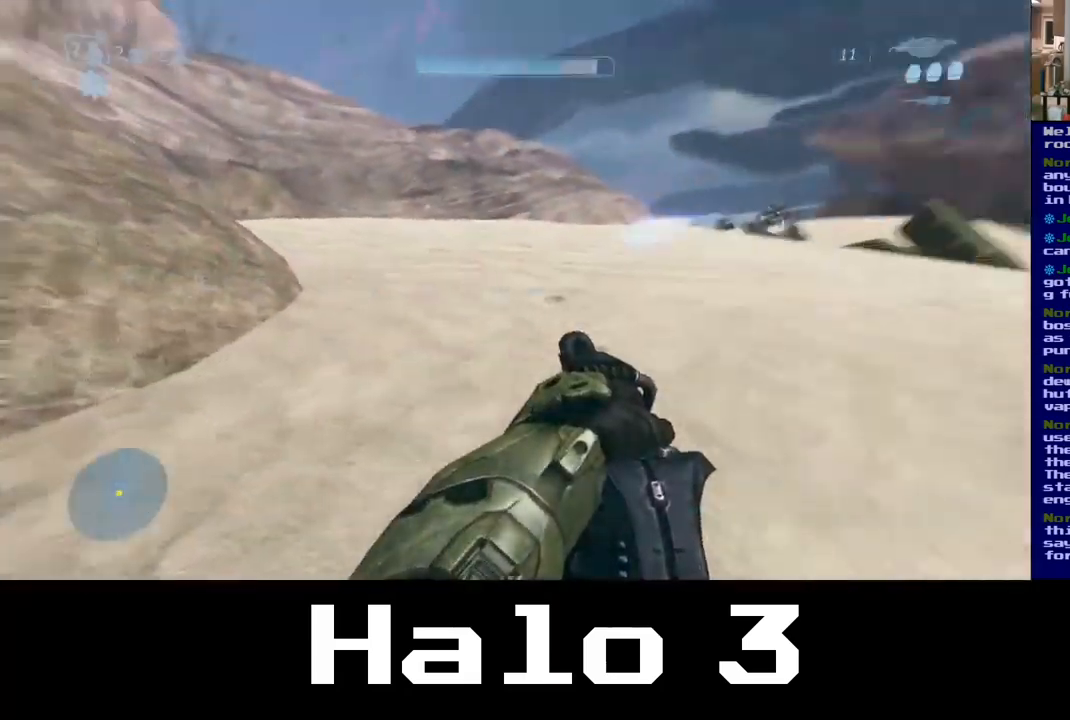
{"buttons": [], "left_stick": "down", "right_stick": "up-right", "events": [[83, "right_stick", "center"], [233, "right_stick", "up"], [317, "right_stick", "up-right"], [417, "left_stick", "down"]]}
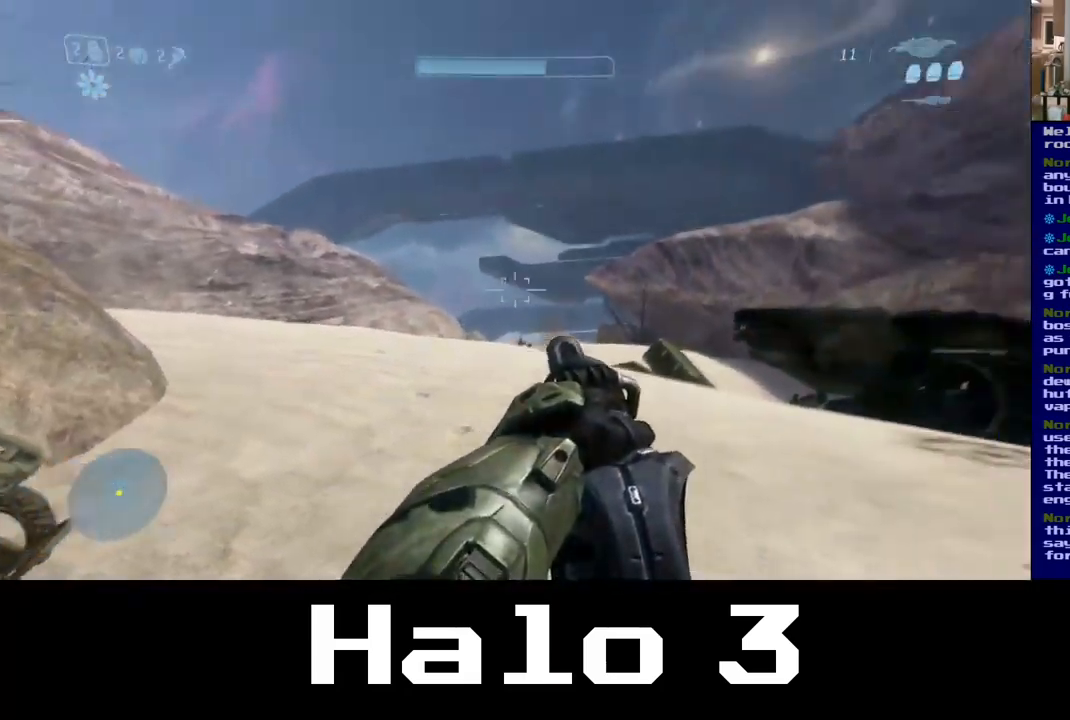
{"buttons": [], "left_stick": "up", "right_stick": "down", "events": [[83, "right_stick", "center"], [317, "right_stick", "down"], [350, "left_stick", "center"], [400, "left_stick", "up"]]}
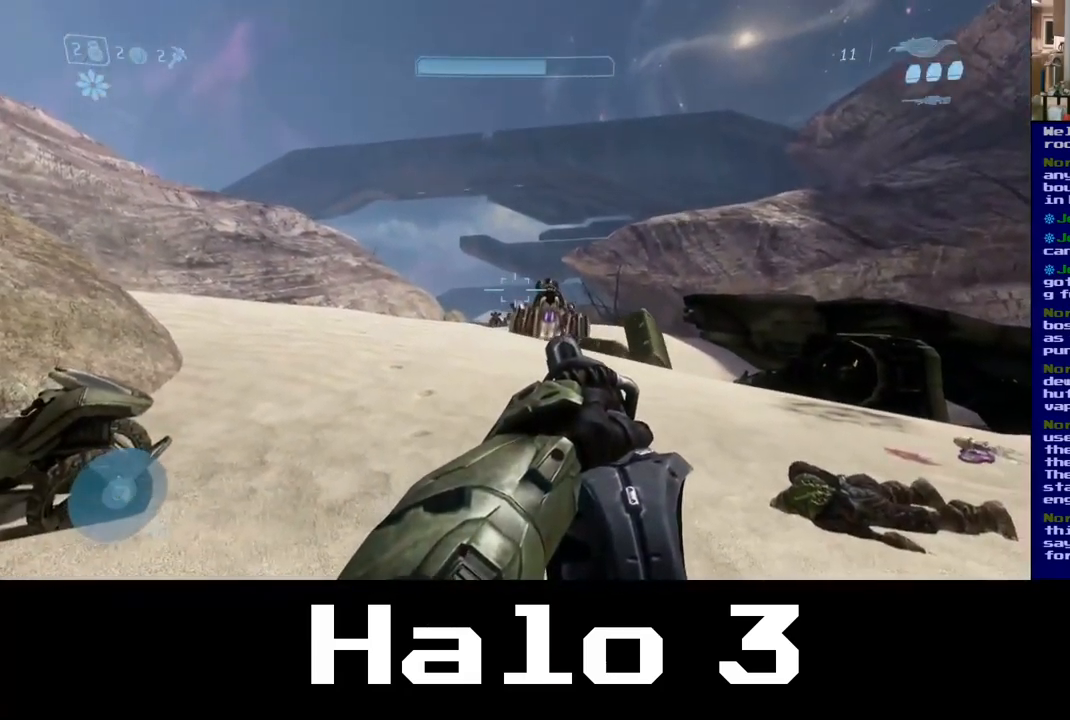
{"buttons": [], "left_stick": "down-left", "right_stick": "center", "events": [[17, "right_stick", "center"], [200, "right_stick", "down-right"], [367, "R2", "down"], [367, "left_stick", "down-left"], [467, "right_stick", "center"], [500, "R2", "up"]]}
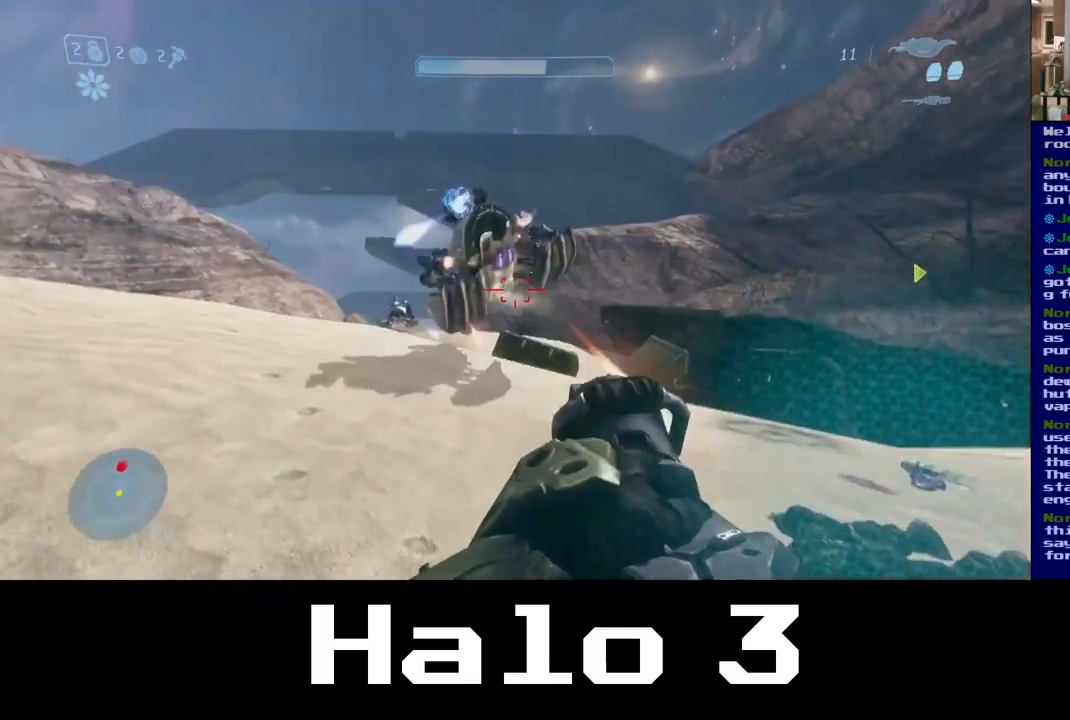
{"buttons": [], "left_stick": "down-left", "right_stick": "center", "events": [[250, "A", "down"], [450, "A", "up"]]}
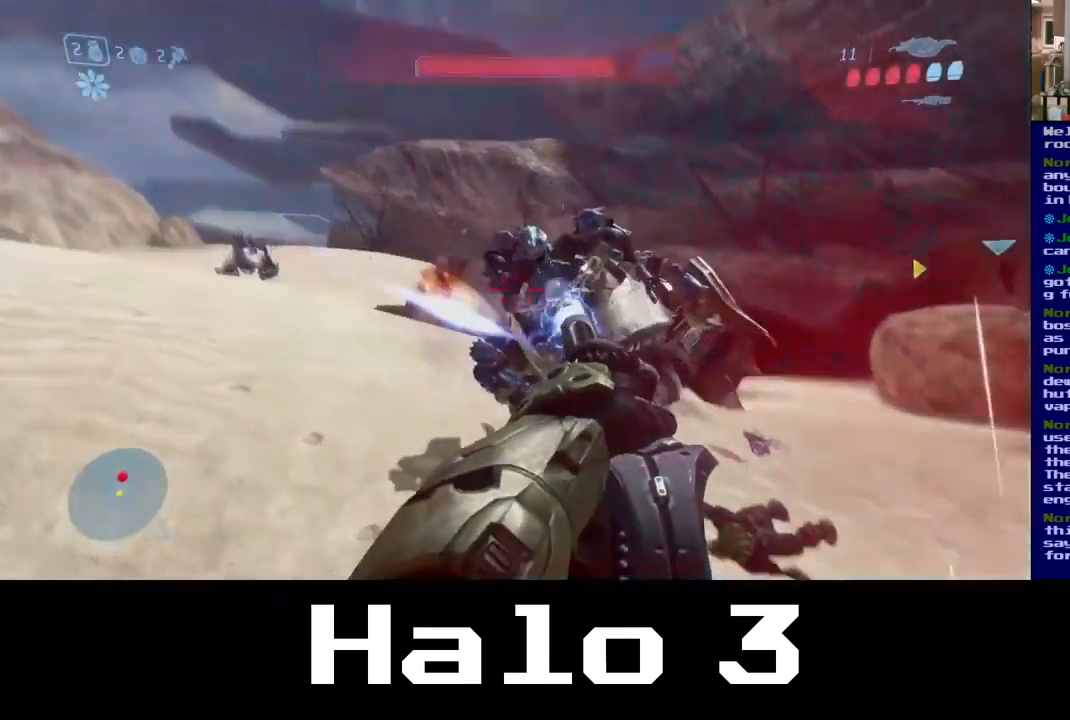
{"buttons": [], "left_stick": "right", "right_stick": "right", "events": [[83, "right_stick", "down-right"], [333, "left_stick", "down-right"], [400, "left_stick", "right"], [400, "right_stick", "right"]]}
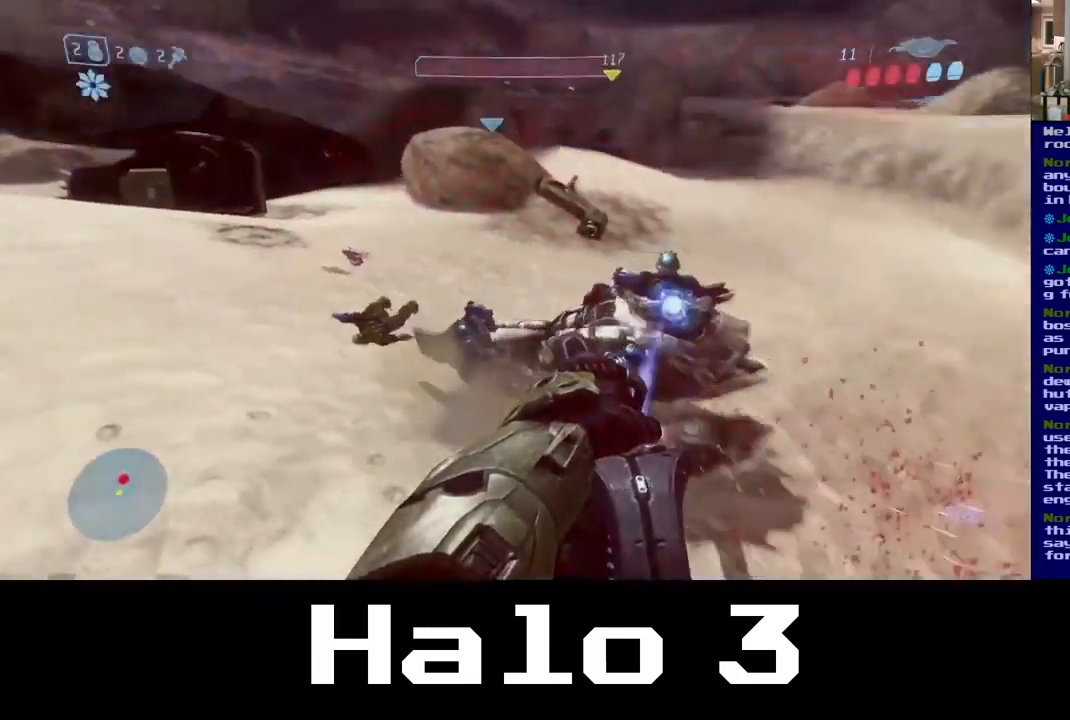
{"buttons": [], "left_stick": "up", "right_stick": "center", "events": [[100, "R2", "down"], [117, "left_stick", "up-right"], [283, "left_stick", "up"], [317, "R2", "up"], [367, "right_stick", "center"]]}
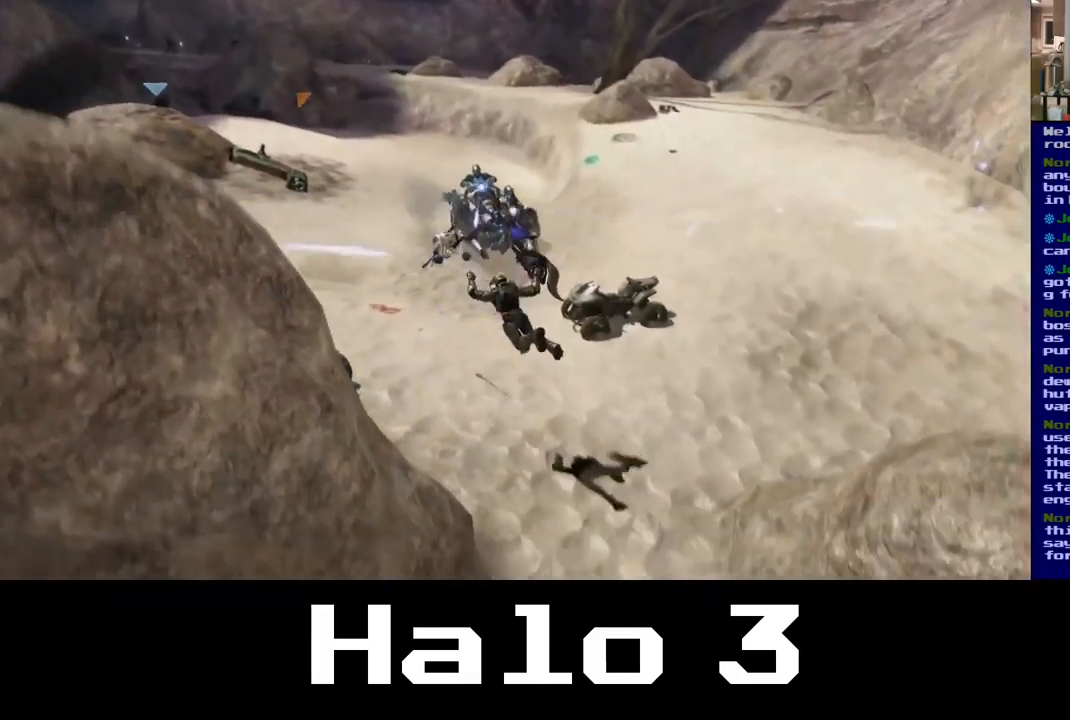
{"buttons": [], "left_stick": "center", "right_stick": "center", "events": [[67, "left_stick", "center"]]}
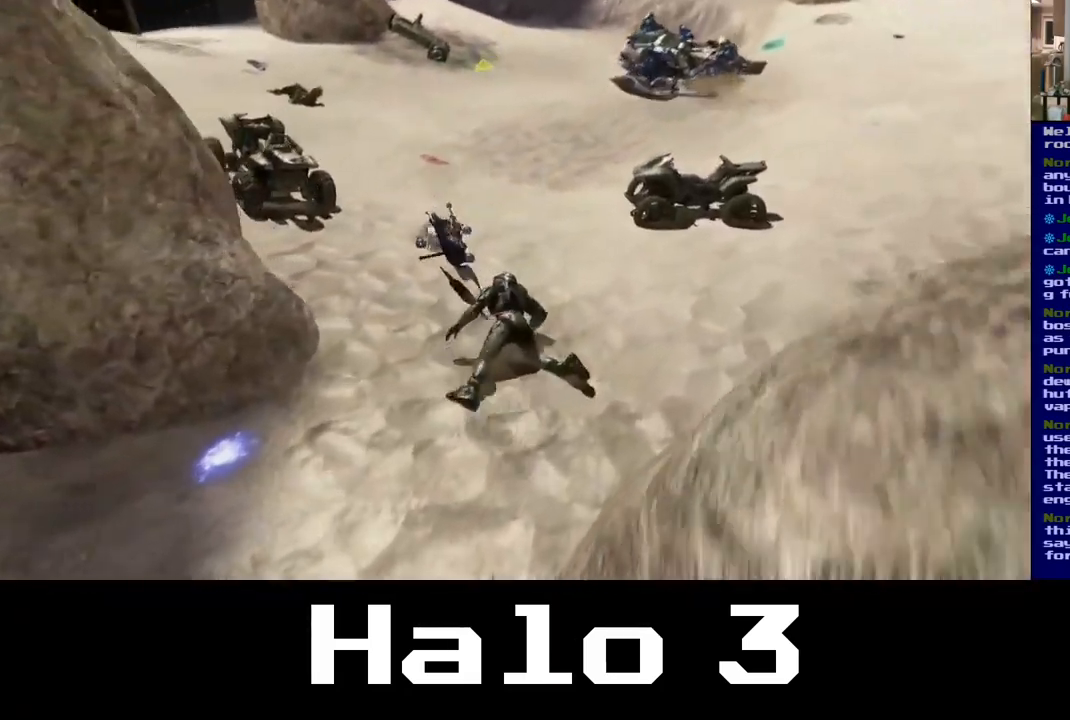
{"buttons": [], "left_stick": "center", "right_stick": "center", "events": []}
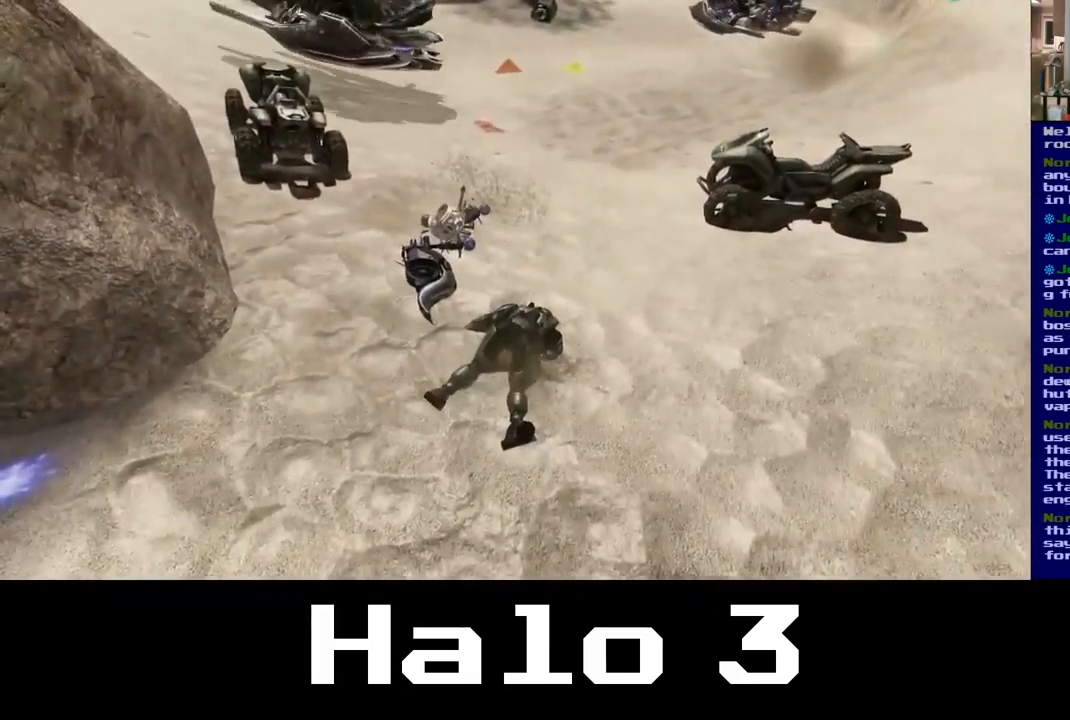
{"buttons": [], "left_stick": "center", "right_stick": "center", "events": []}
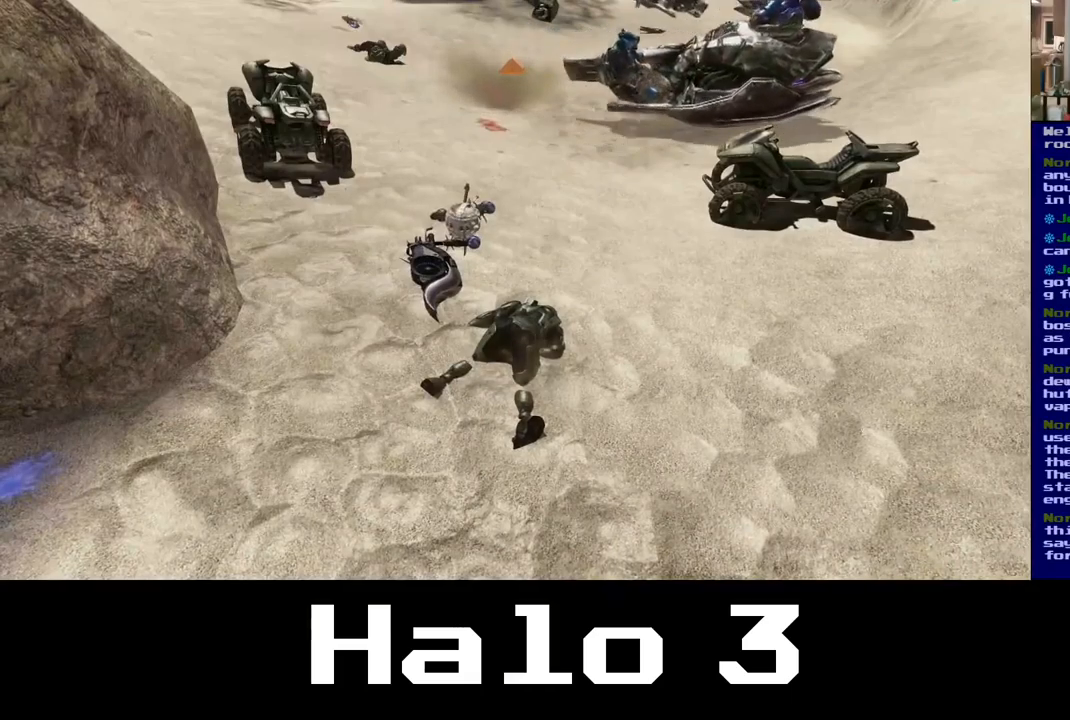
{"buttons": [], "left_stick": "center", "right_stick": "center", "events": []}
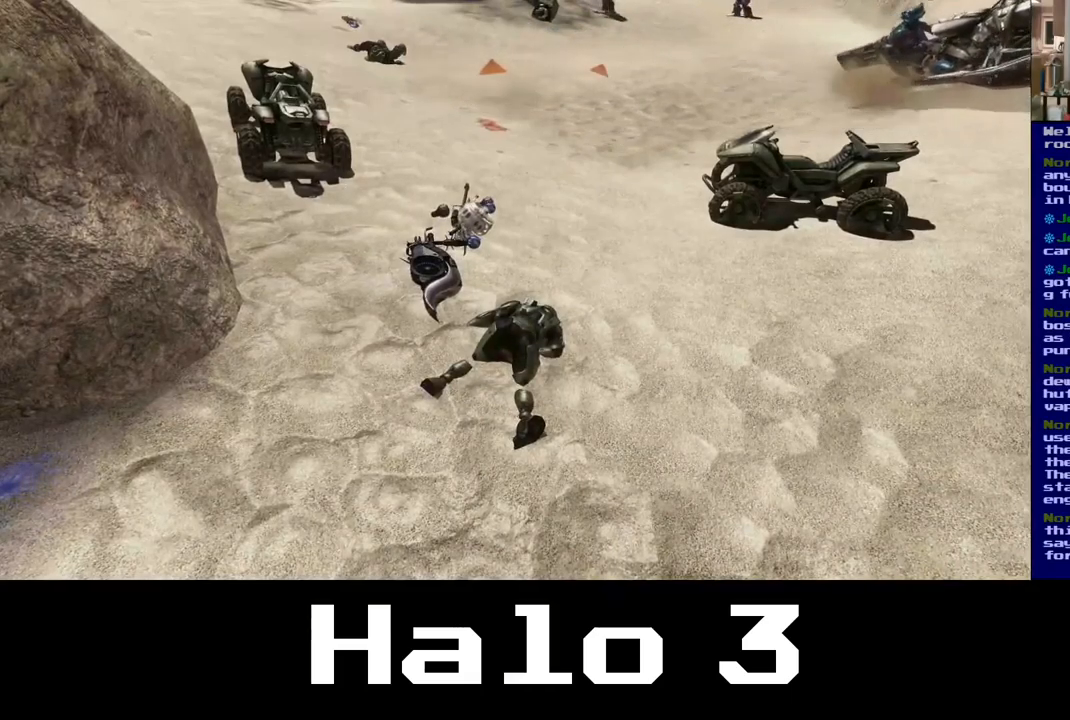
{"buttons": [], "left_stick": "center", "right_stick": "center", "events": []}
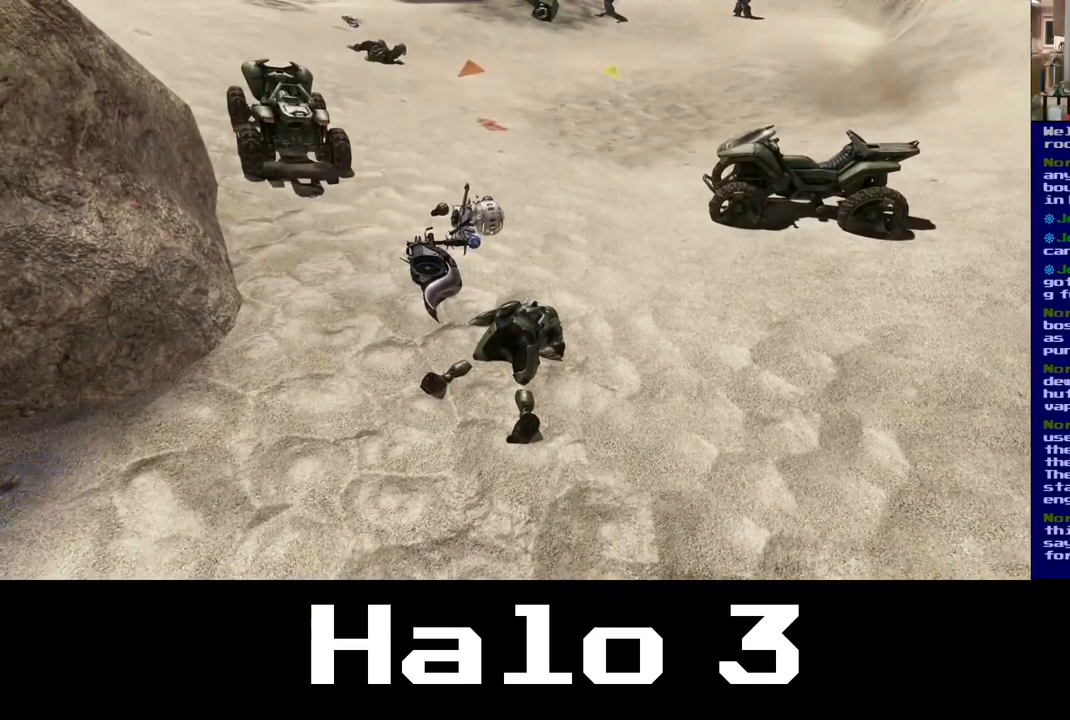
{"buttons": [], "left_stick": "center", "right_stick": "center", "events": []}
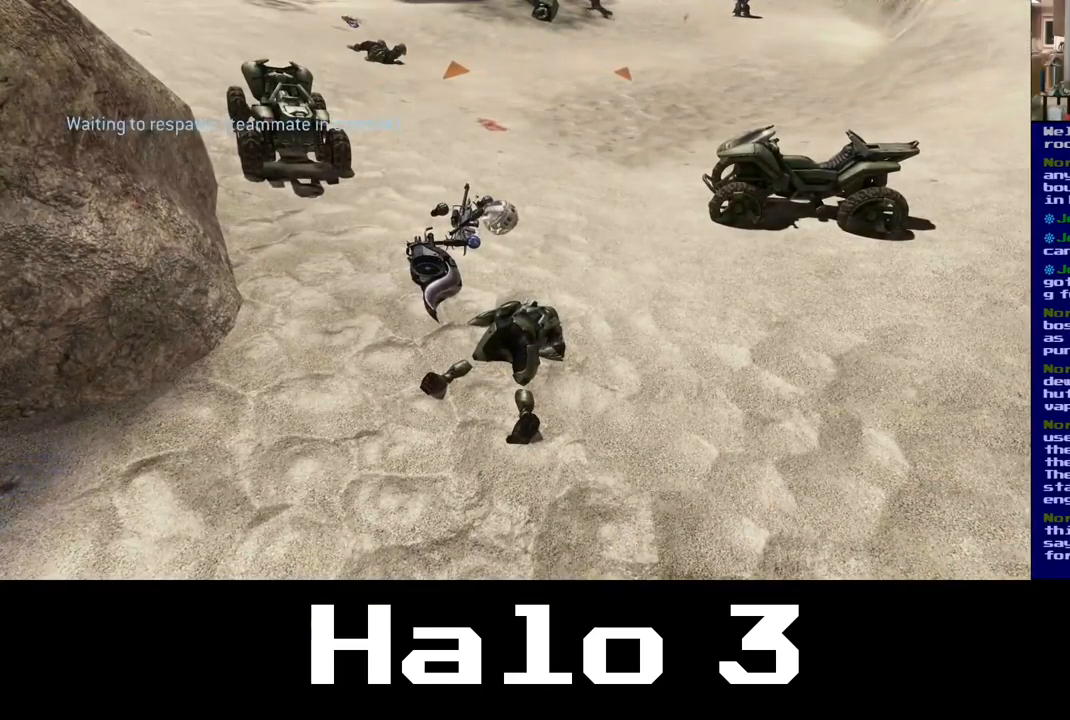
{"buttons": [], "left_stick": "up-right", "right_stick": "center", "events": [[484, "left_stick", "up-right"]]}
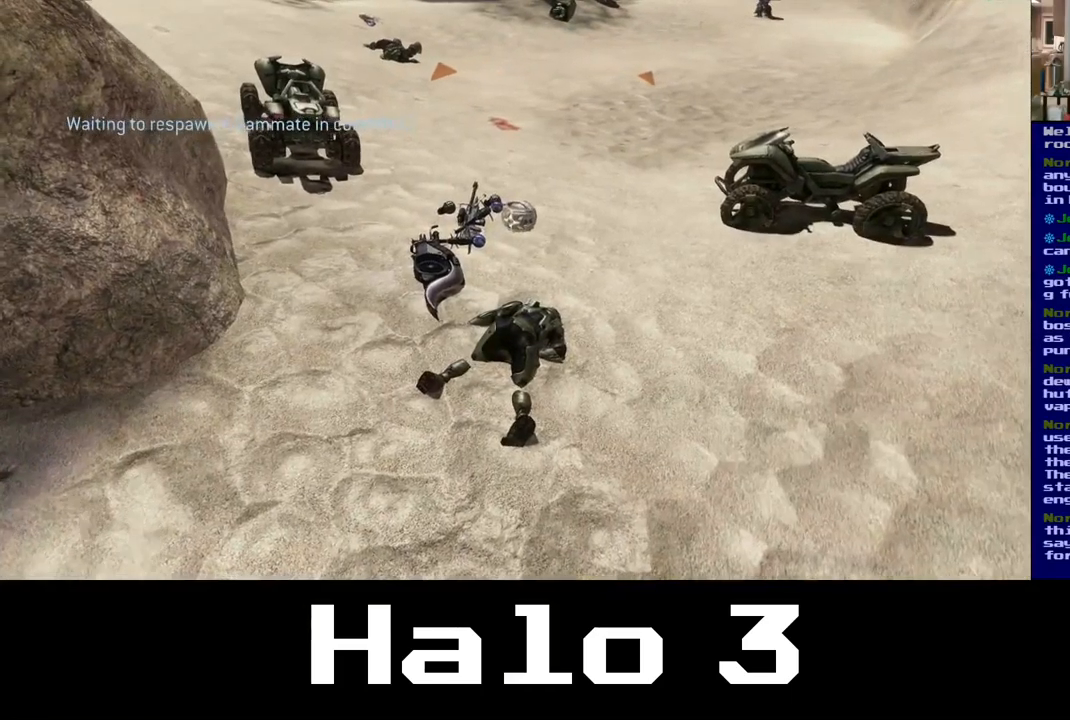
{"buttons": [], "left_stick": "down-left", "right_stick": "up-right", "events": [[84, "right_stick", "up-left"], [367, "right_stick", "up-right"], [400, "left_stick", "center"], [450, "left_stick", "down-left"]]}
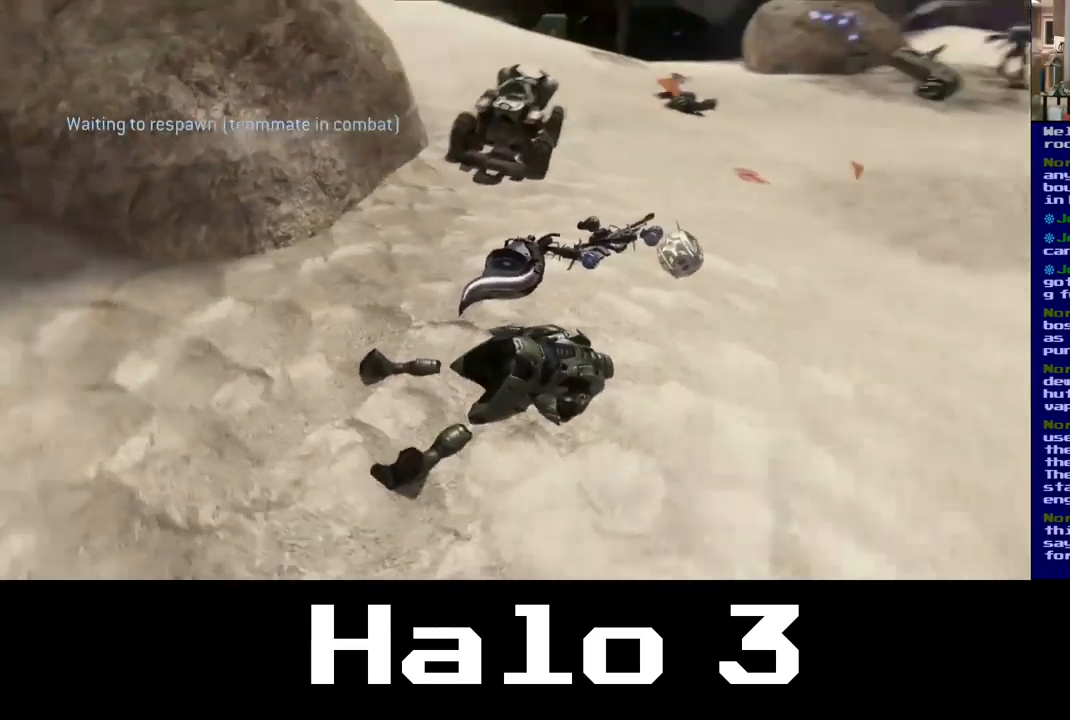
{"buttons": [], "left_stick": "center", "right_stick": "up", "events": [[250, "left_stick", "center"], [417, "right_stick", "up"]]}
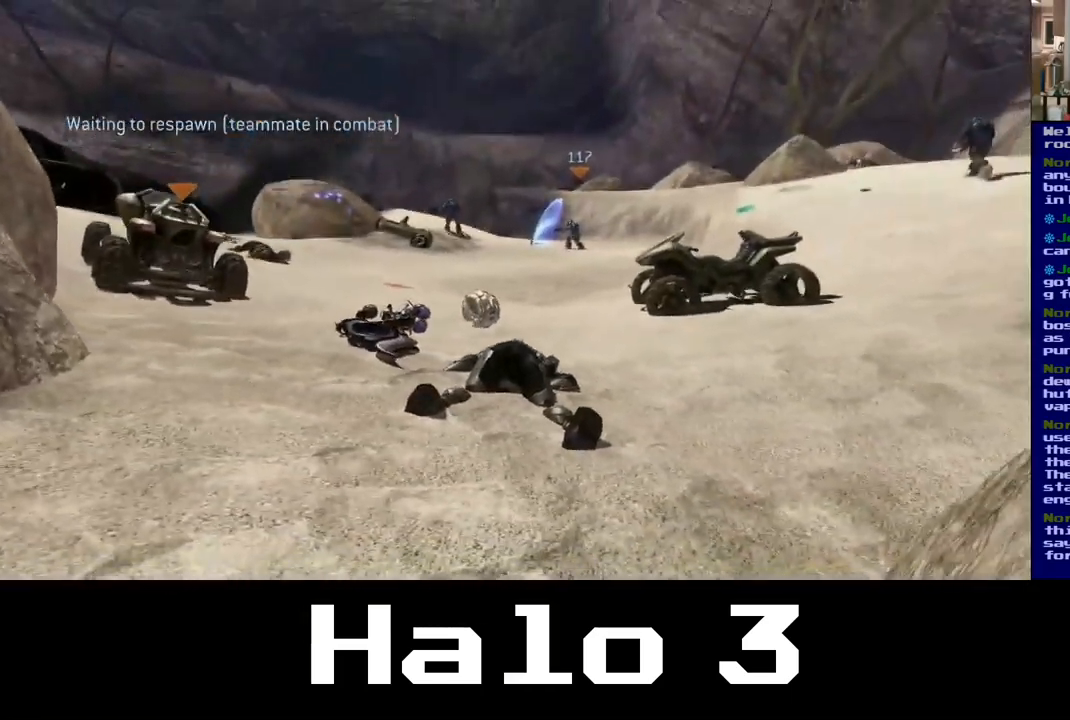
{"buttons": [], "left_stick": "right", "right_stick": "up", "events": [[34, "right_stick", "center"], [484, "left_stick", "right"], [500, "right_stick", "up"]]}
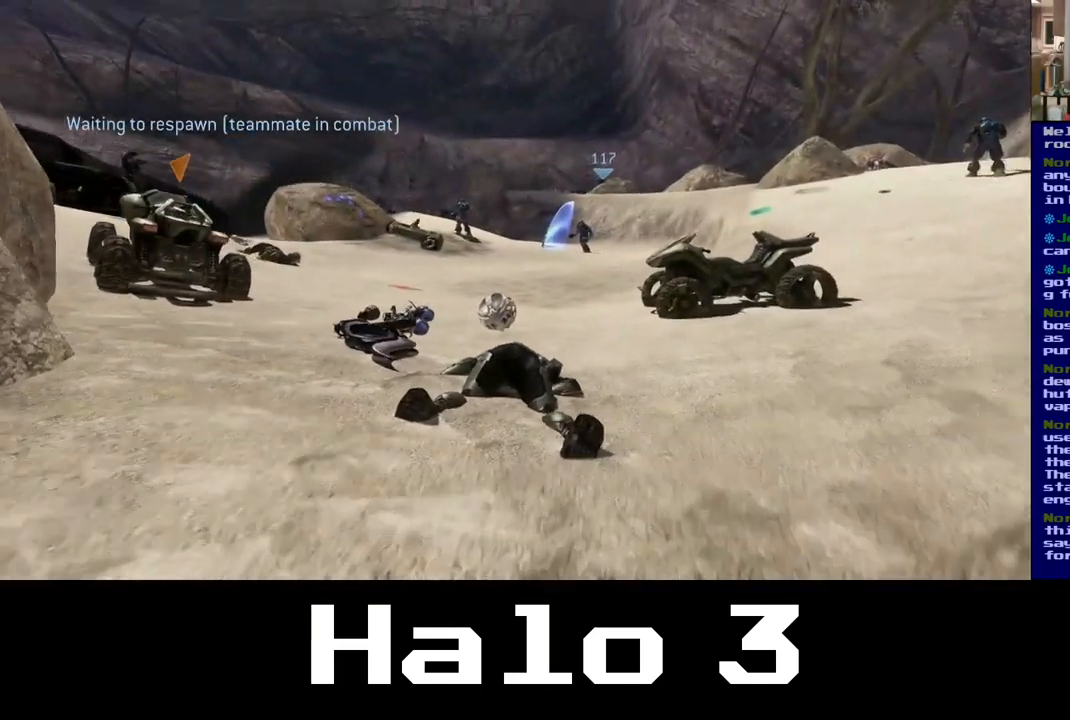
{"buttons": [], "left_stick": "down-left", "right_stick": "right", "events": [[184, "right_stick", "up-right"], [317, "left_stick", "down-left"], [334, "right_stick", "right"]]}
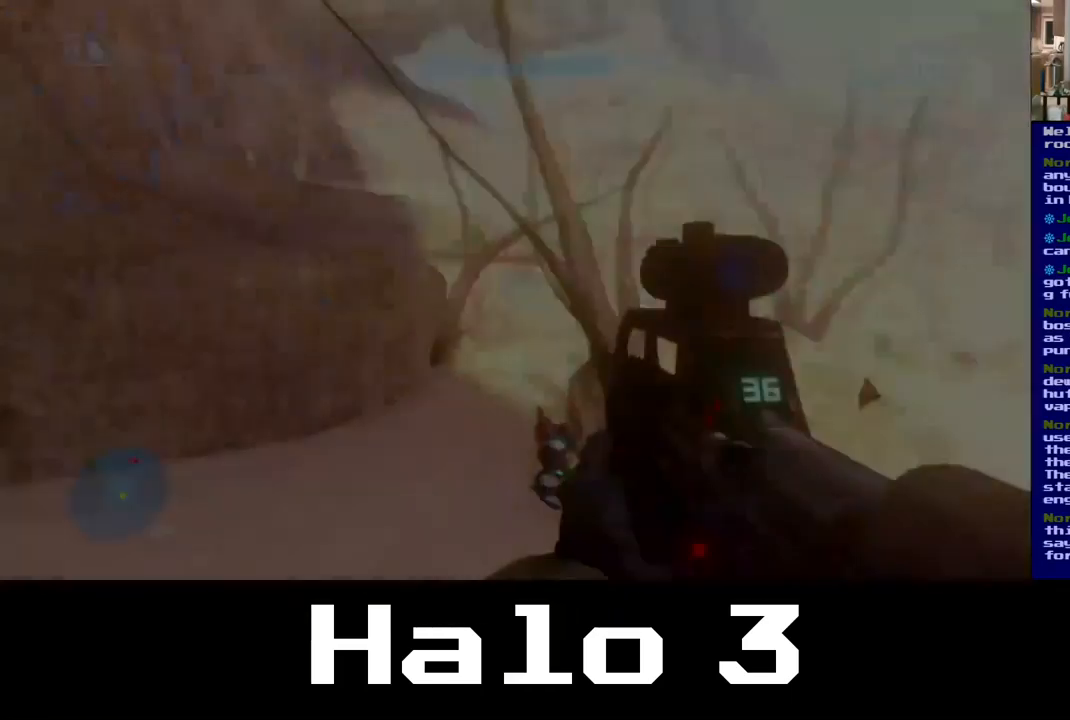
{"buttons": [], "left_stick": "up-right", "right_stick": "down", "events": [[267, "left_stick", "center"], [267, "right_stick", "center"], [367, "left_stick", "up-right"], [434, "right_stick", "down"]]}